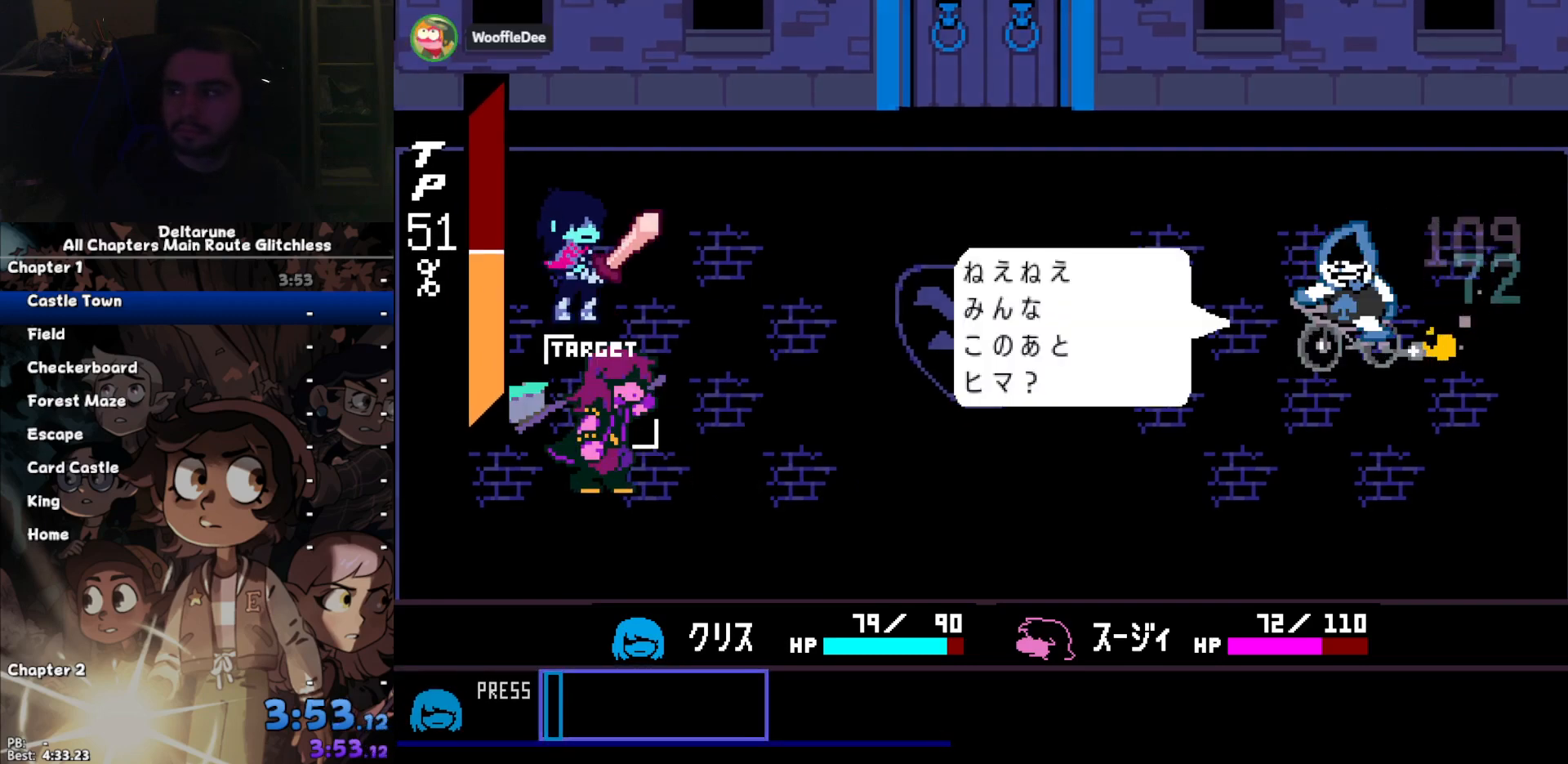
Gameplay with keyboard; each line is a JSON object with the keys held at the frame after it. "events" lists presses ("down") and releases ("up") of "c", "down", "left", "return", "right", "up", "x" and "z" between this image and that frame as [ms after this image, input, new state], when the widget could be followed in between. No other keys are recorded. Mouse input is not recorded. Not read: ctrl shift.
{"keys": ["return"], "events": [[67, "return", "up"], [67, "z", "down"], [133, "return", "down"], [133, "z", "up"], [200, "return", "up"], [200, "z", "down"], [300, "return", "down"], [300, "z", "up"], [367, "return", "up"], [400, "z", "down"], [433, "return", "down"], [433, "z", "up"]]}
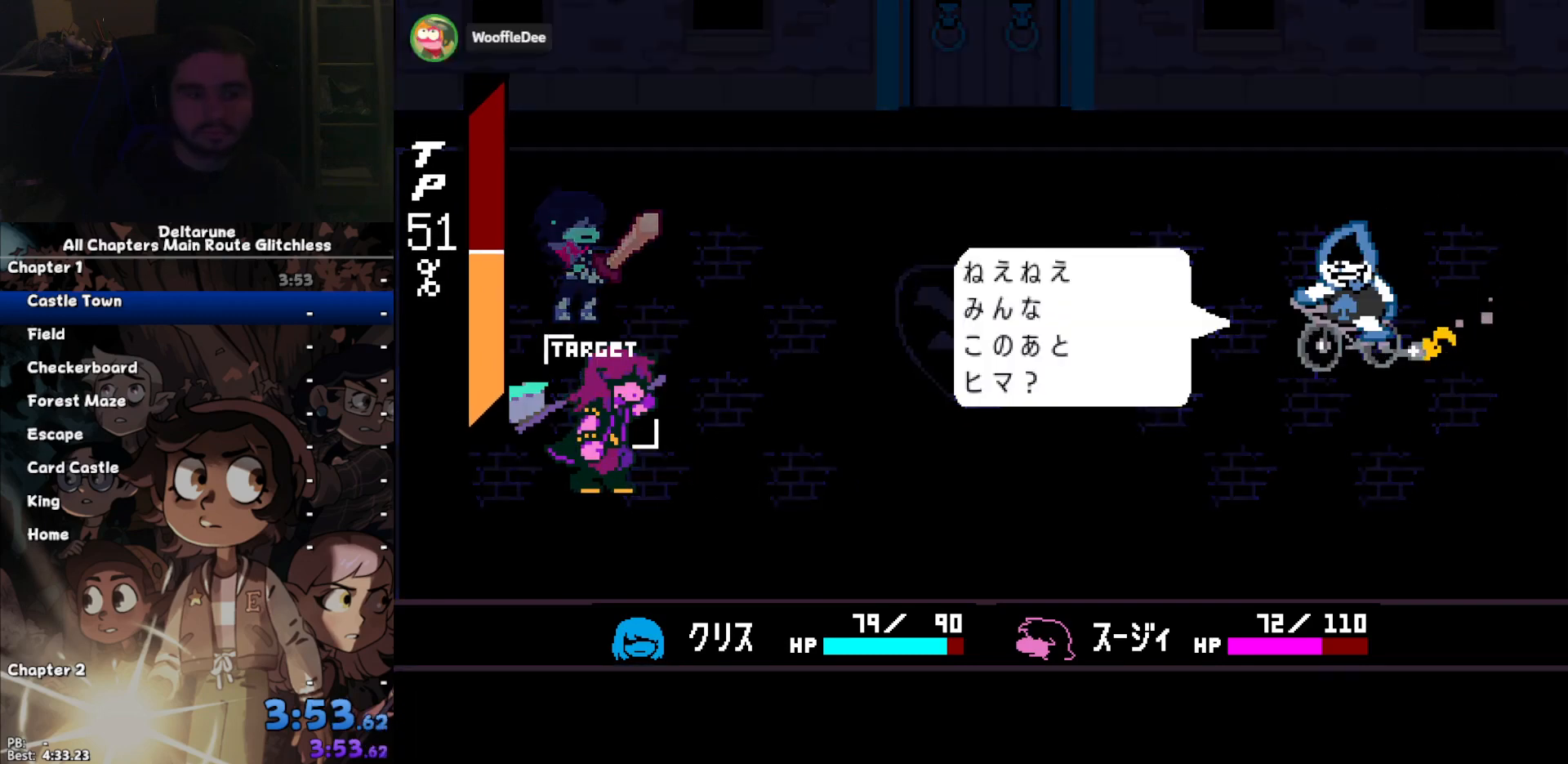
{"keys": [], "events": [[33, "return", "up"], [33, "z", "down"], [133, "return", "down"], [133, "z", "up"], [167, "return", "up"], [167, "z", "down"], [267, "return", "down"], [333, "return", "up"], [333, "z", "up"]]}
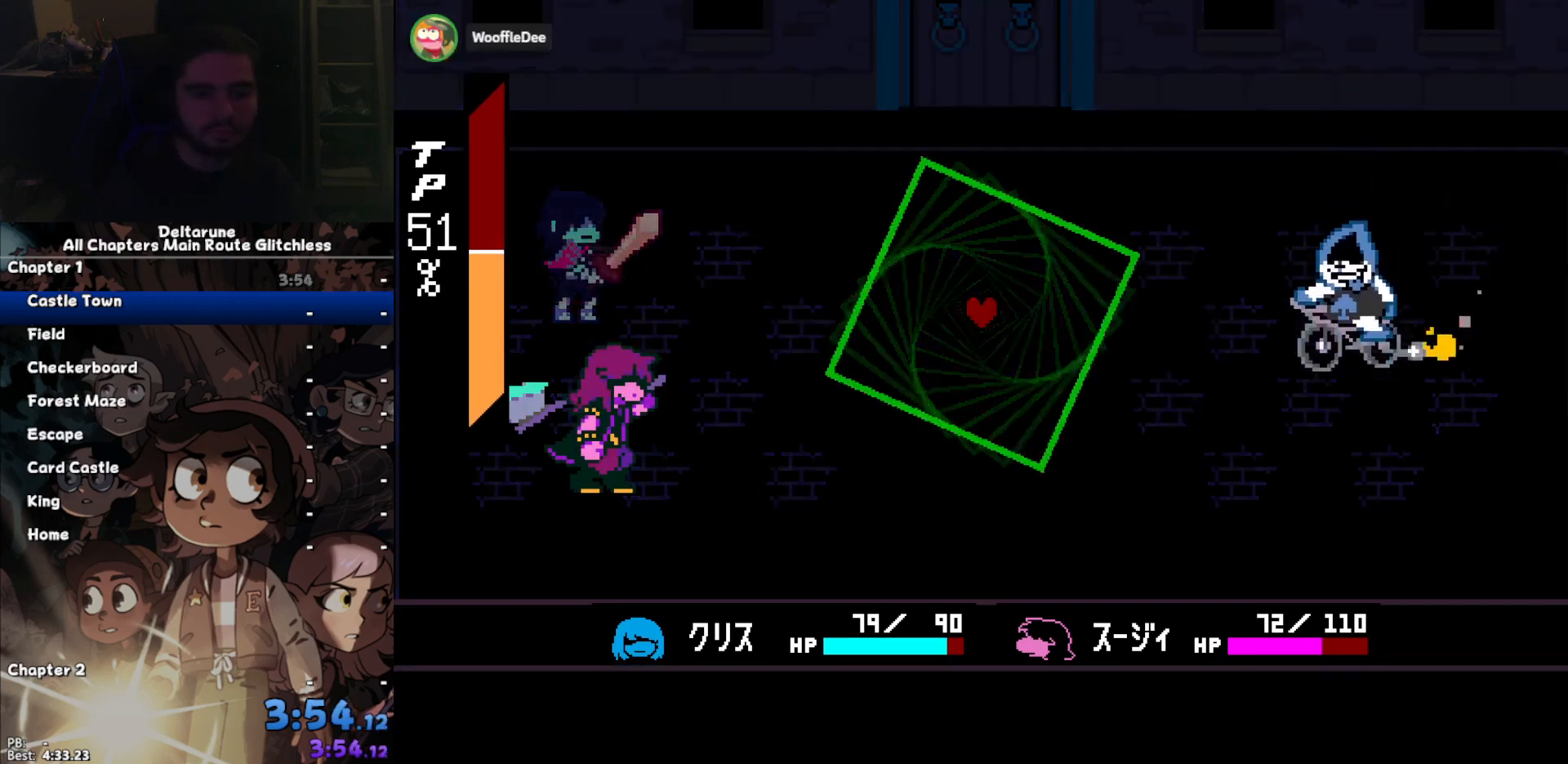
{"keys": [], "events": []}
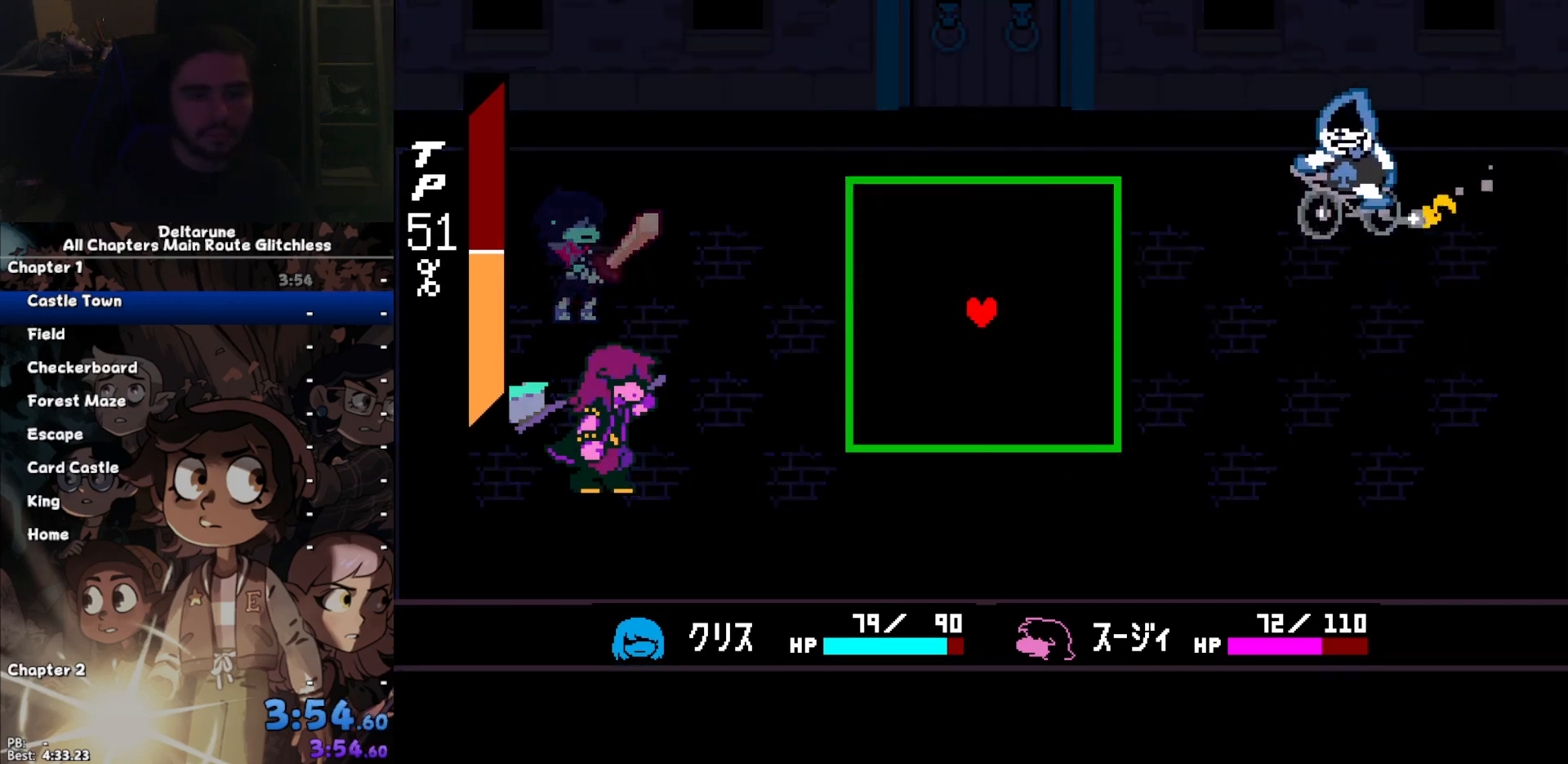
{"keys": [], "events": []}
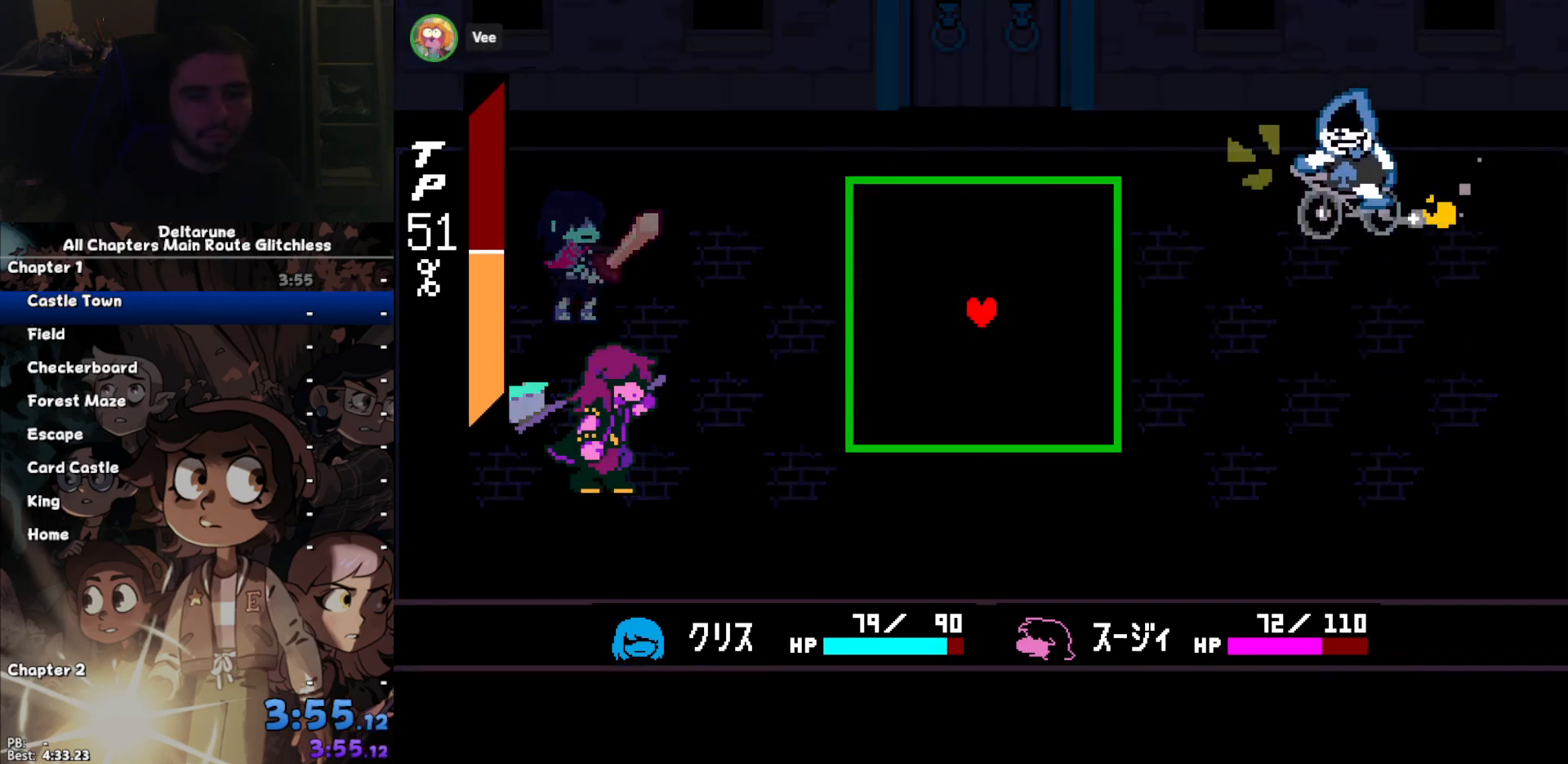
{"keys": [], "events": [[33, "up", "down"], [167, "up", "up"]]}
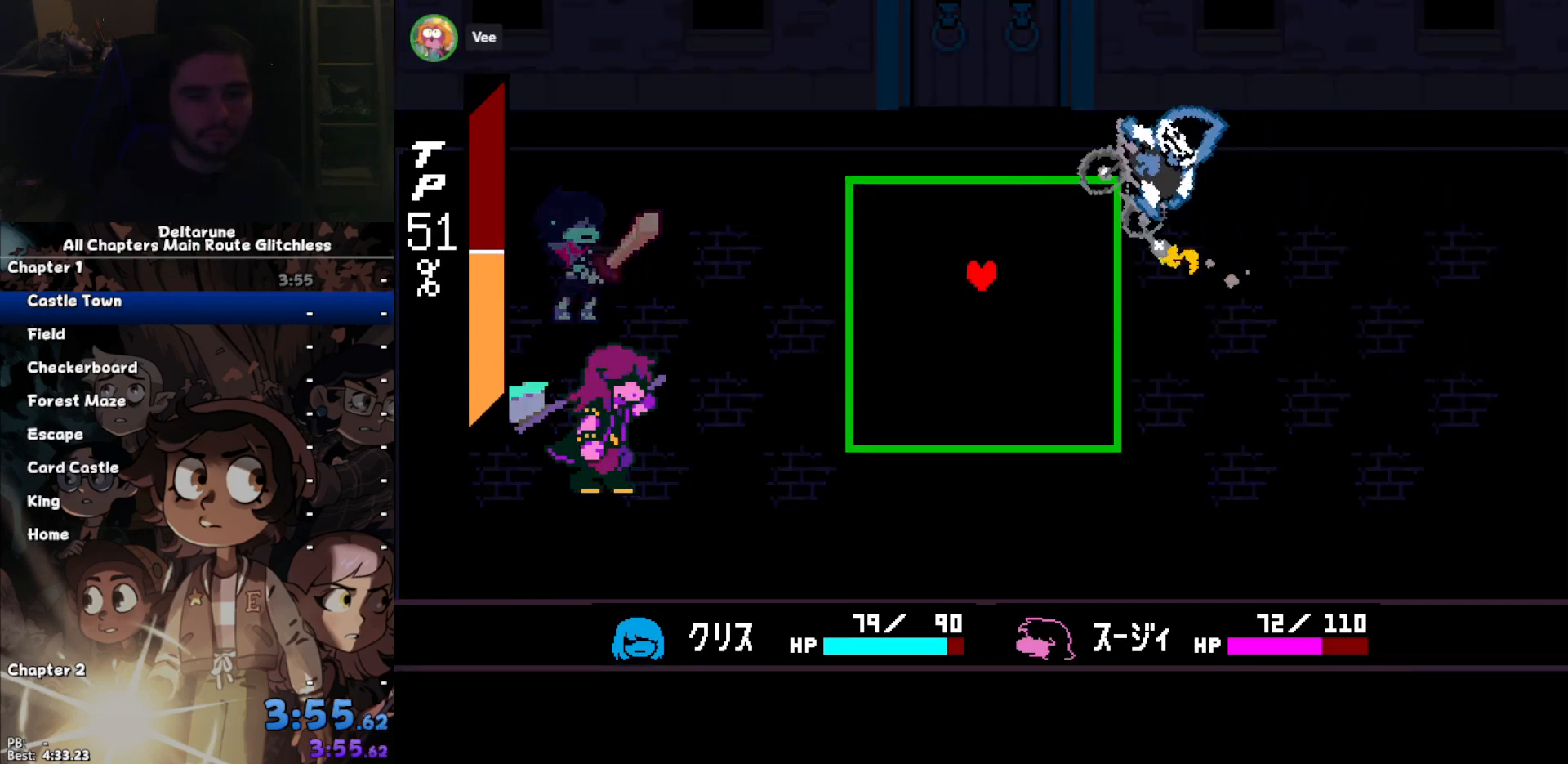
{"keys": [], "events": [[67, "down", "down"], [300, "down", "up"]]}
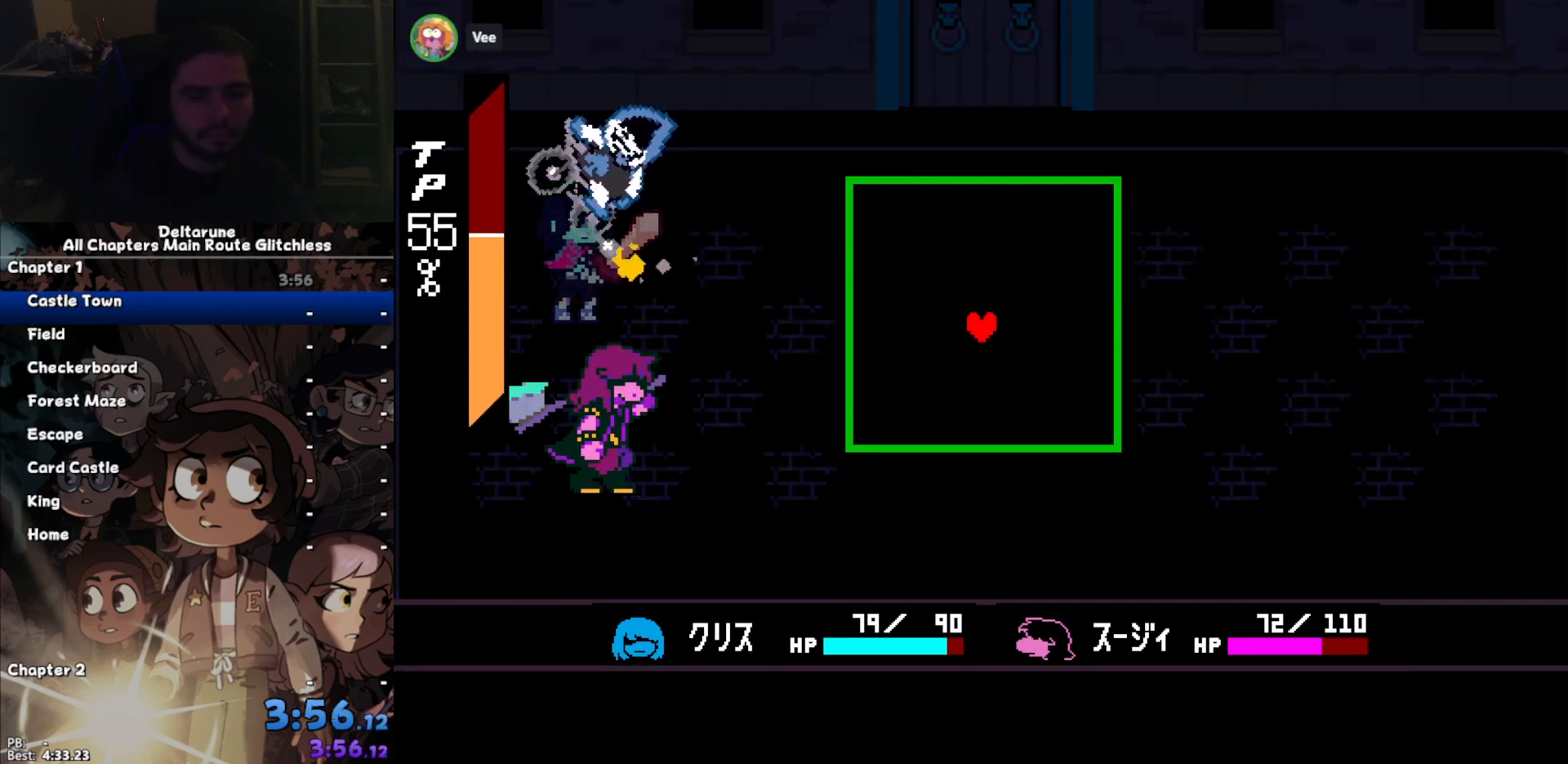
{"keys": [], "events": []}
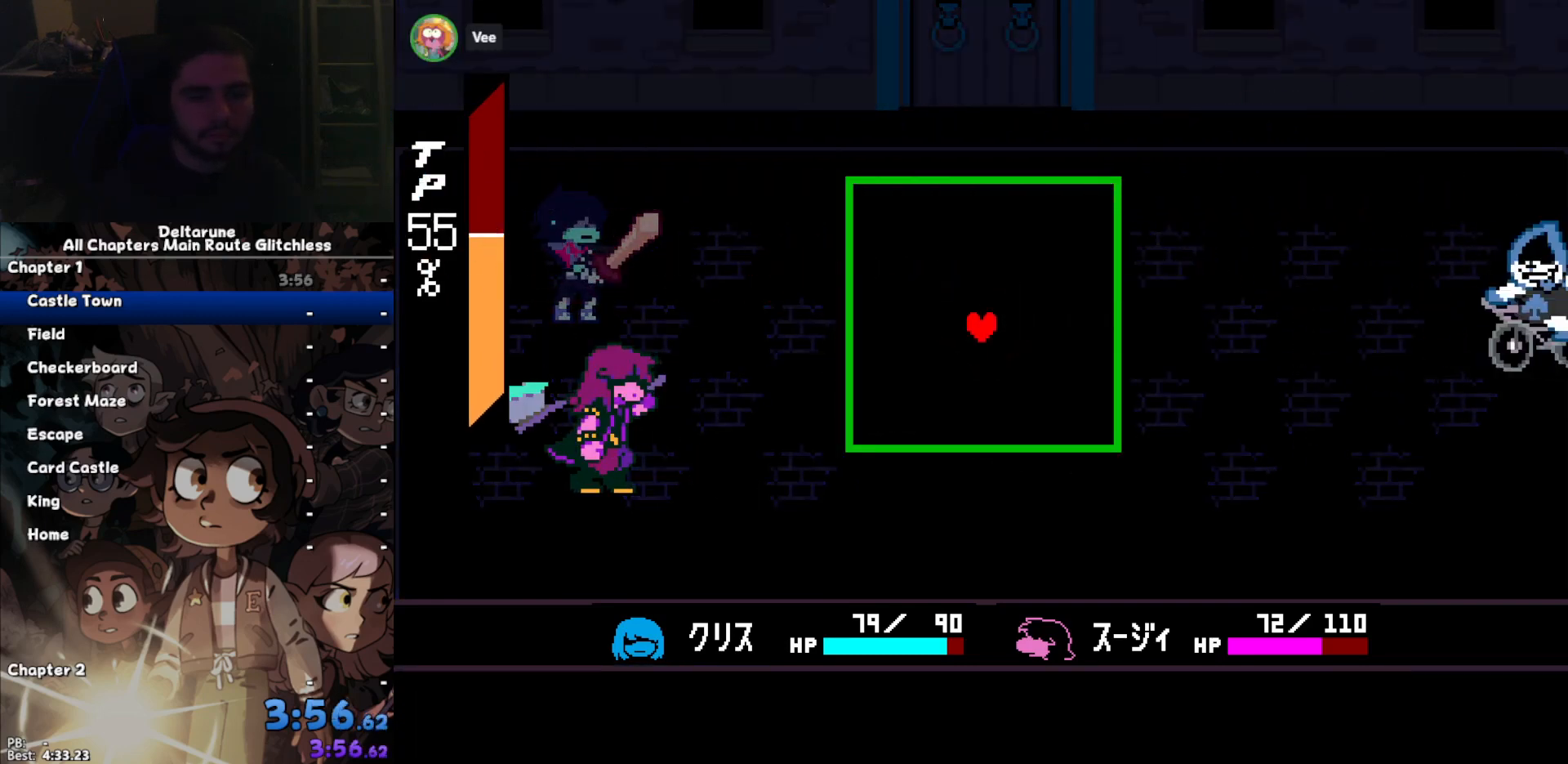
{"keys": [], "events": []}
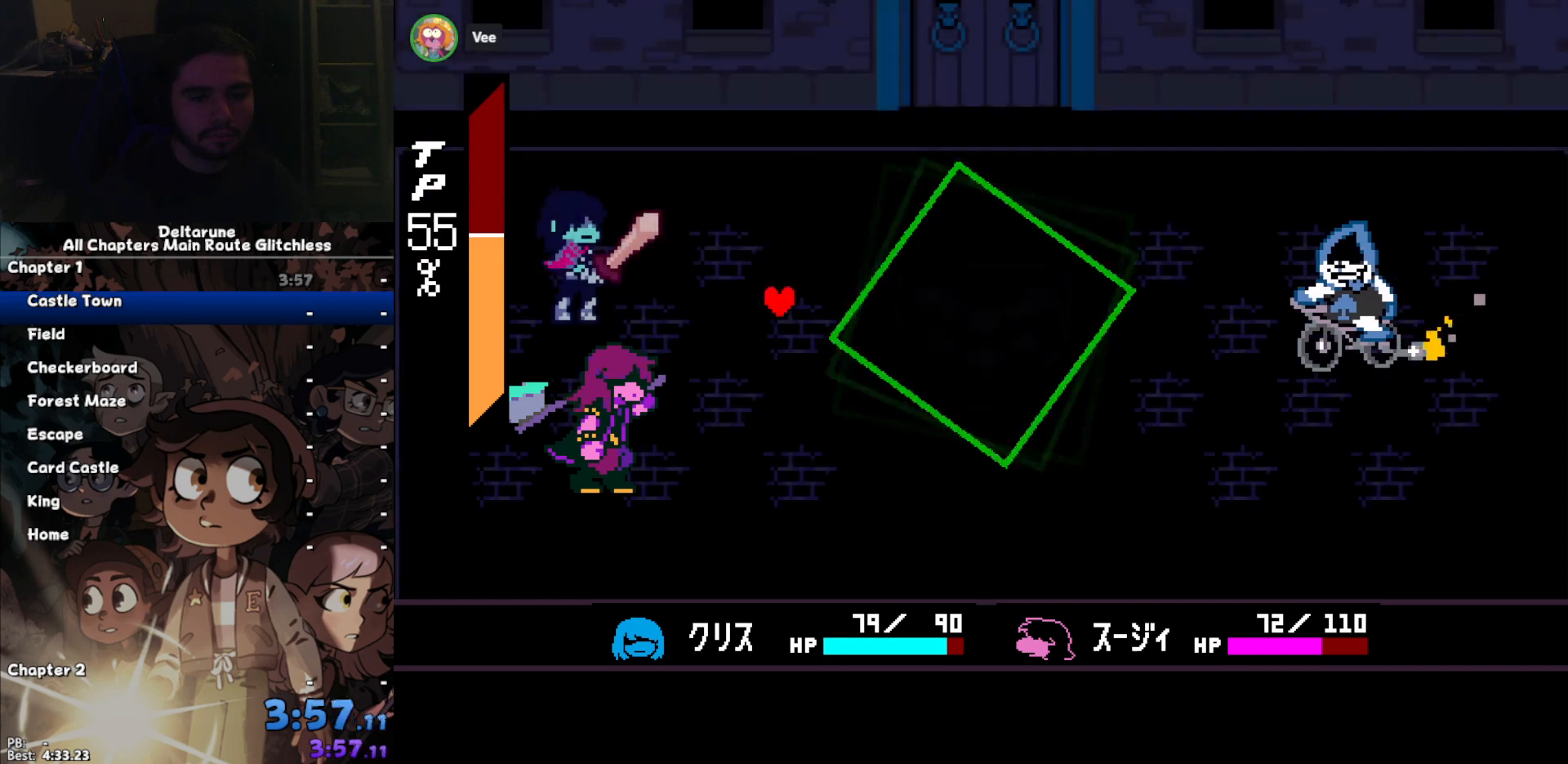
{"keys": [], "events": [[400, "left", "down"], [433, "z", "down"], [467, "left", "up"], [467, "z", "up"]]}
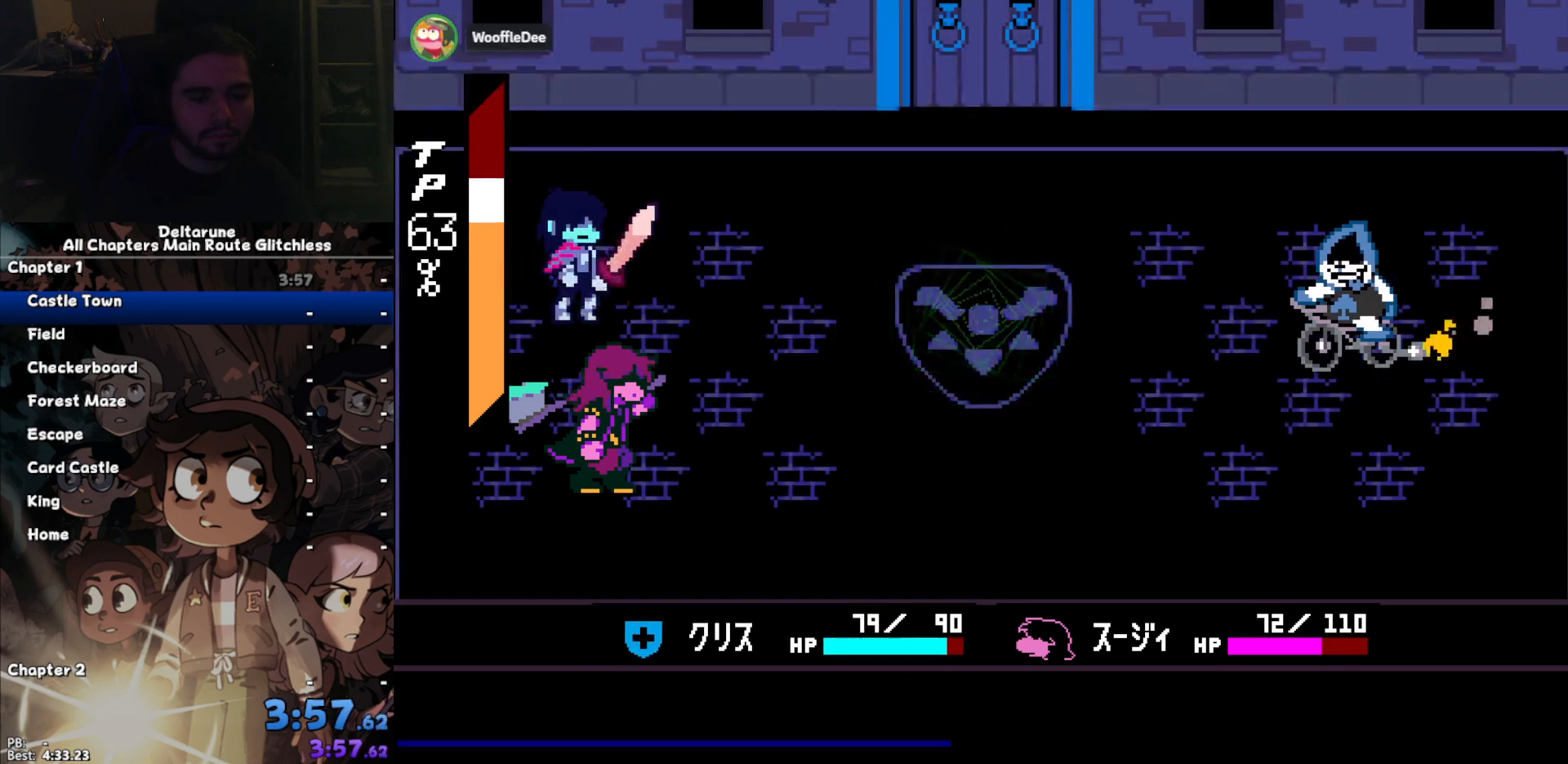
{"keys": [], "events": []}
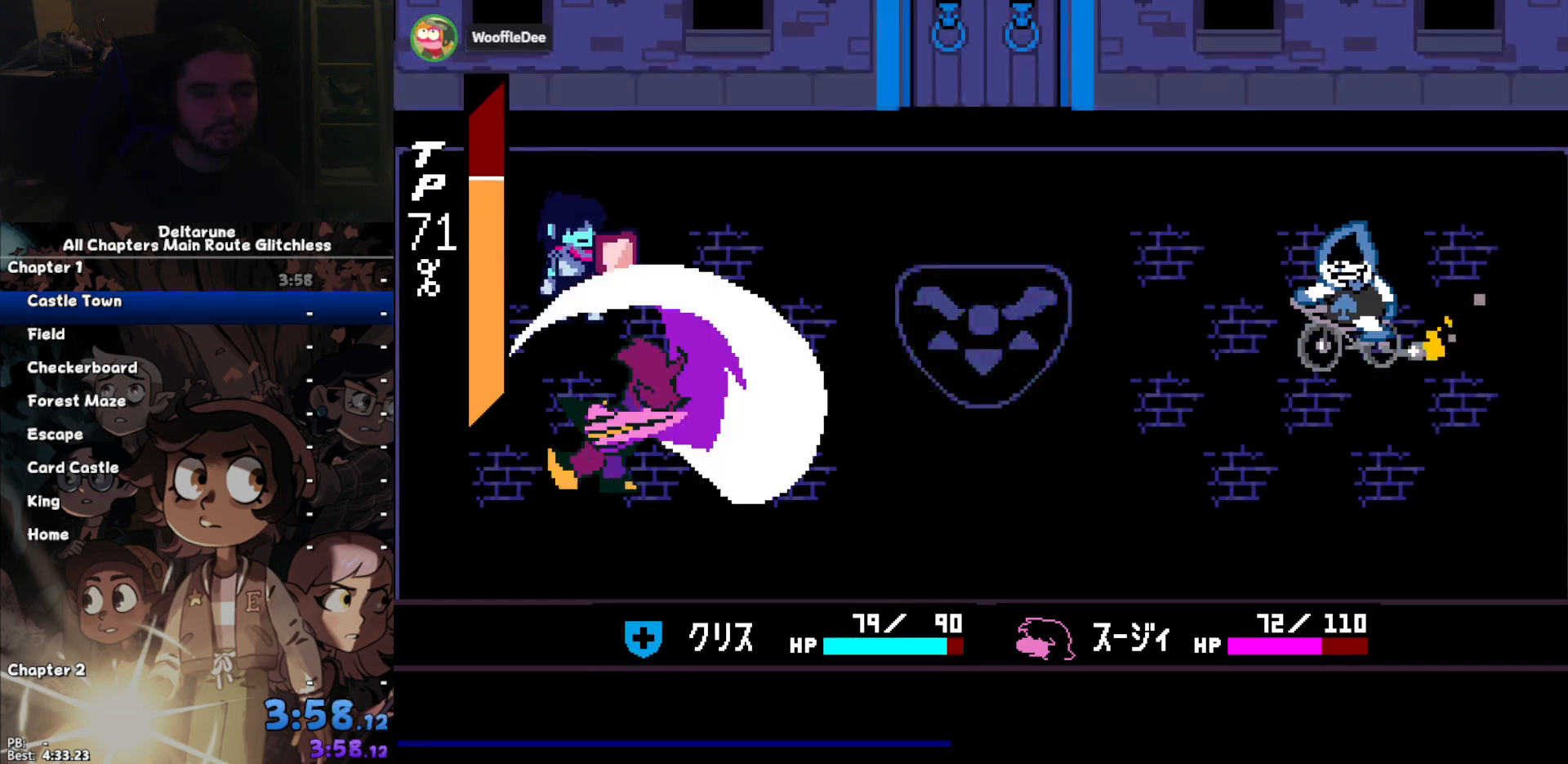
{"keys": [], "events": []}
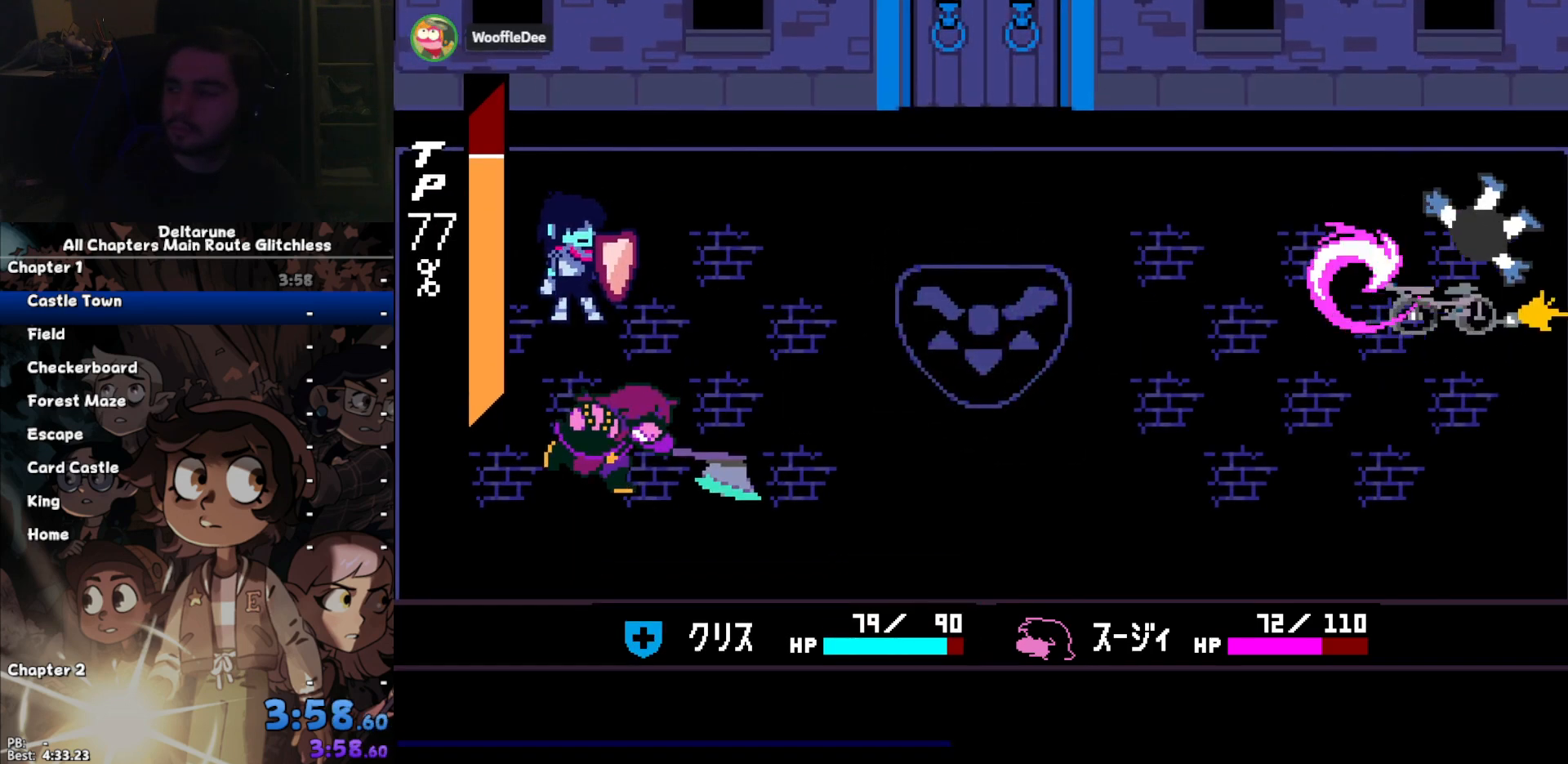
{"keys": [], "events": [[300, "return", "down"], [333, "return", "up"], [433, "return", "down"], [467, "return", "up"]]}
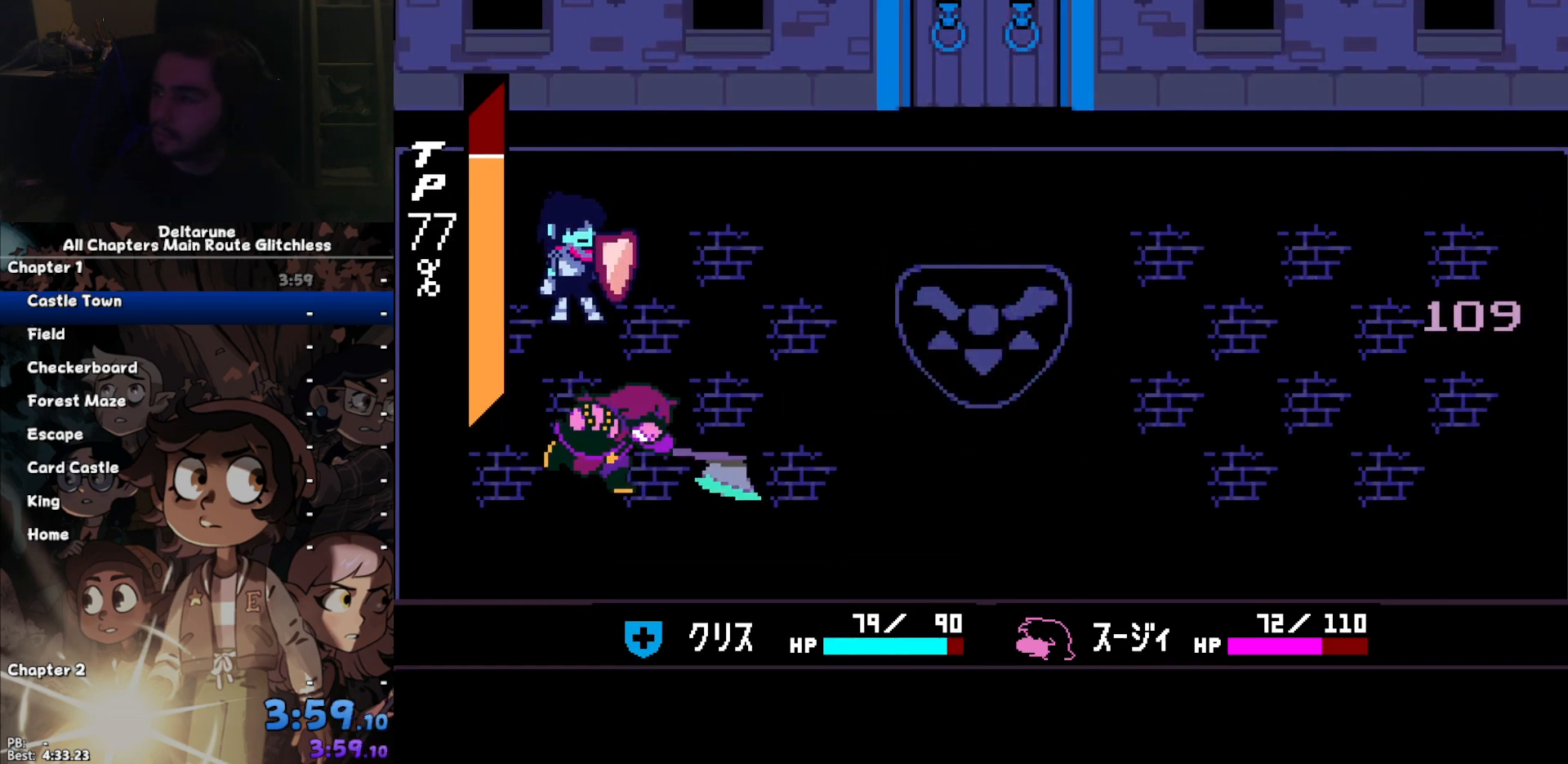
{"keys": [], "events": [[67, "return", "down"], [100, "return", "up"], [200, "return", "down"], [300, "return", "up"], [367, "return", "down"], [433, "return", "up"]]}
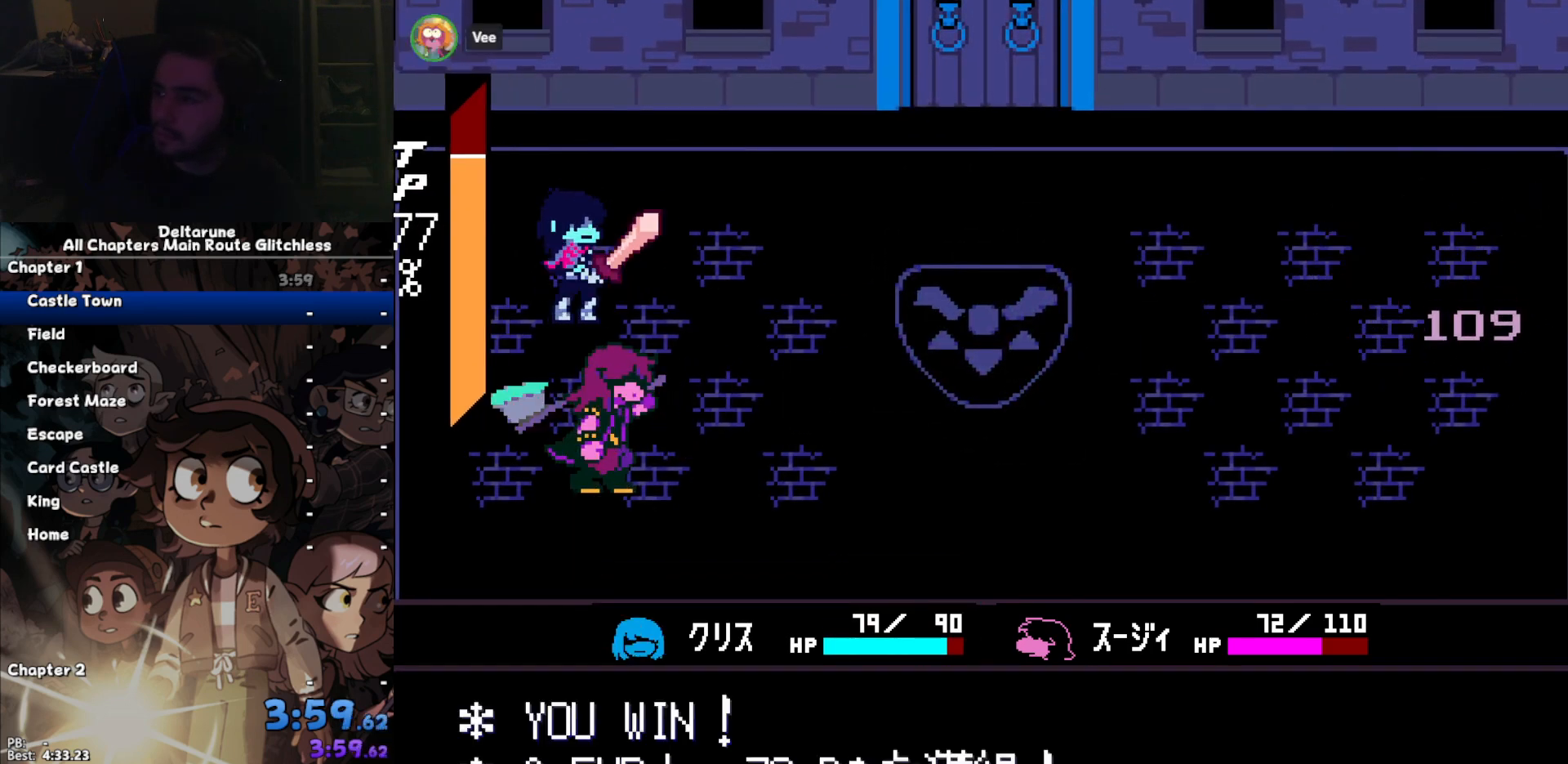
{"keys": [], "events": [[33, "return", "down"], [100, "return", "up"], [167, "return", "down"], [267, "return", "up"], [333, "return", "down"], [400, "return", "up"], [433, "return", "down"], [500, "return", "up"]]}
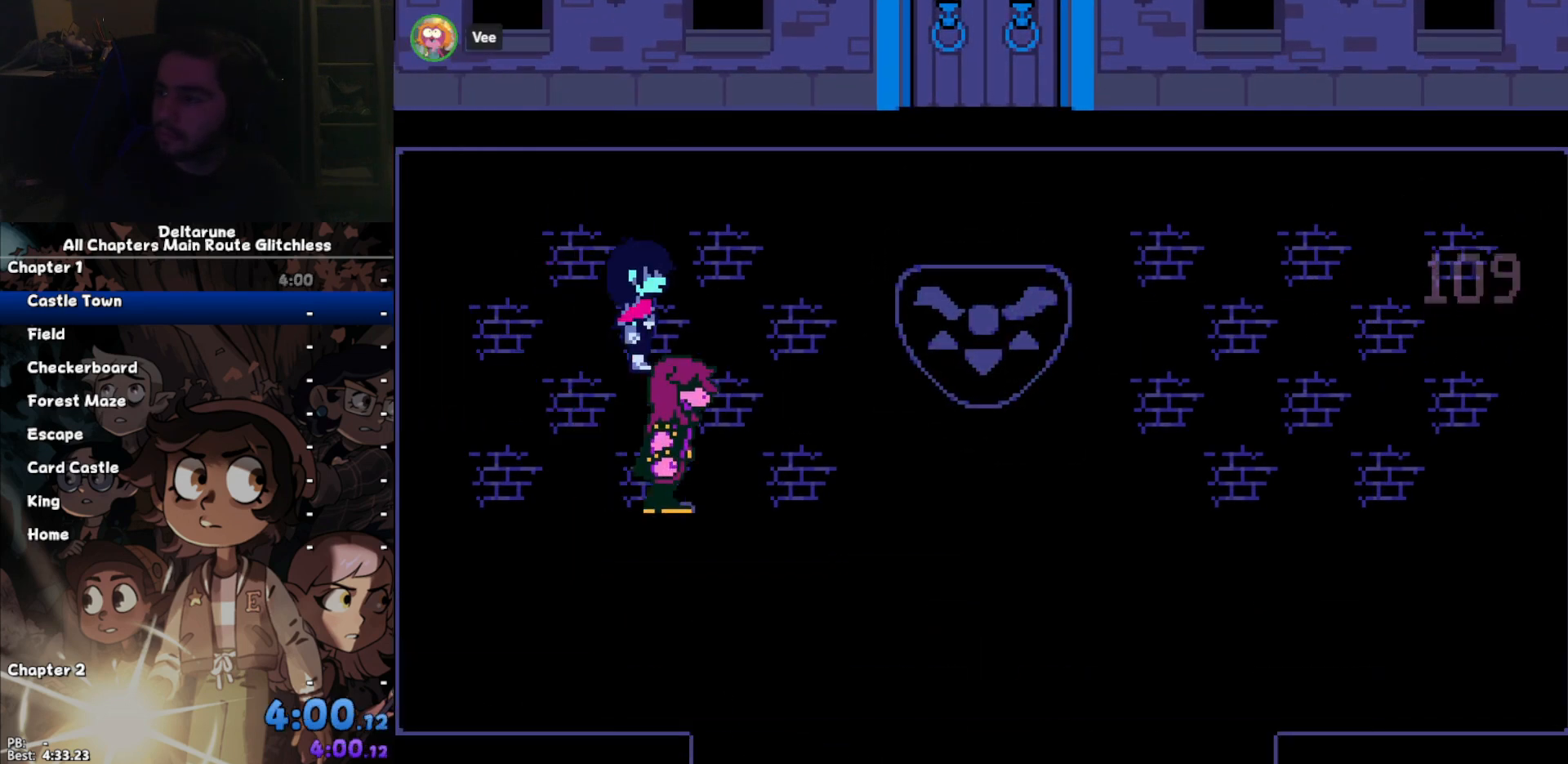
{"keys": [], "events": [[100, "return", "down"], [133, "return", "up"]]}
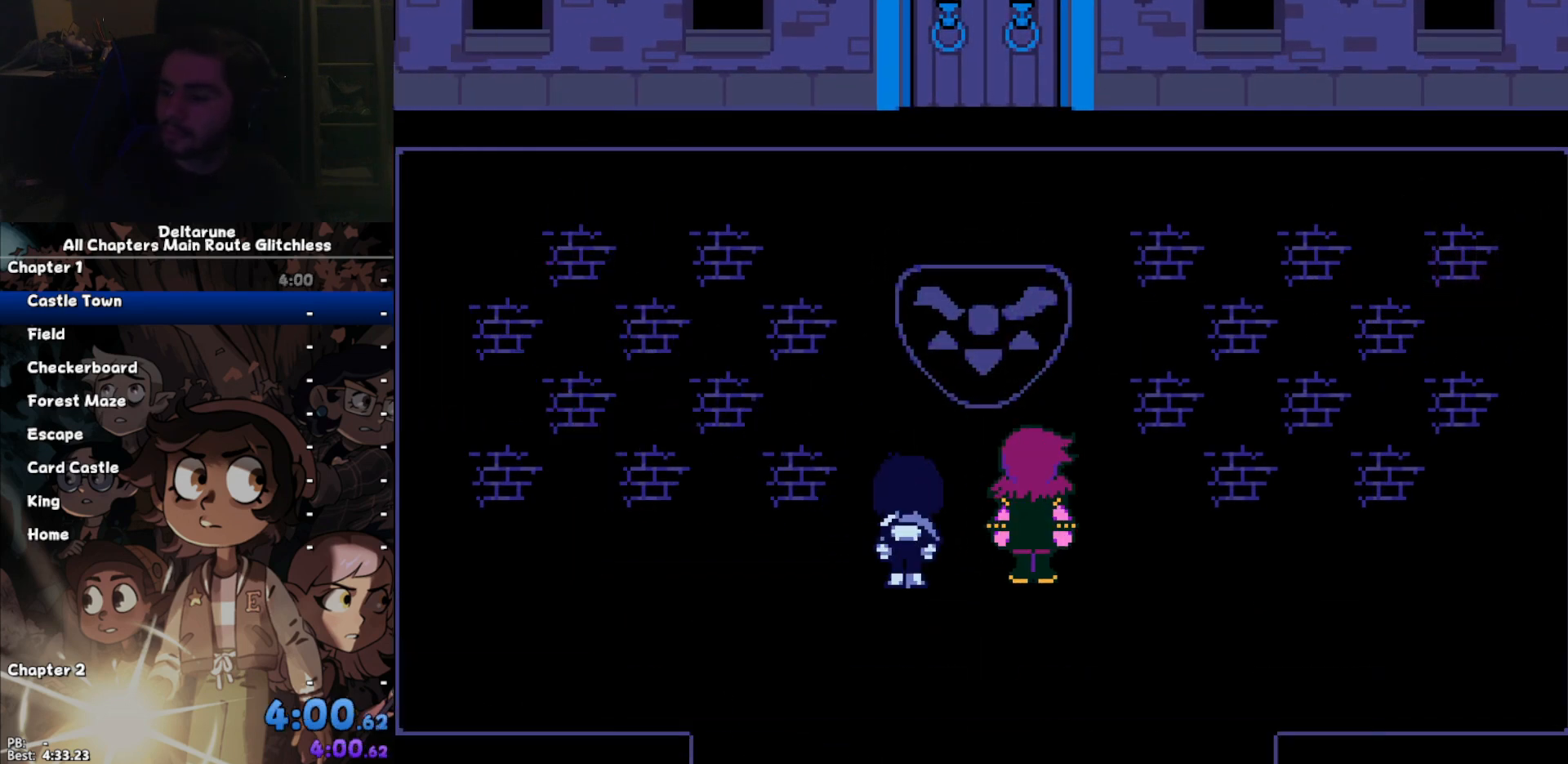
{"keys": ["z"], "events": [[167, "return", "down"], [200, "return", "up"], [200, "z", "down"], [300, "return", "down"], [300, "z", "up"], [367, "return", "up"], [367, "z", "down"], [400, "z", "up"], [433, "return", "down"], [500, "return", "up"], [500, "z", "down"]]}
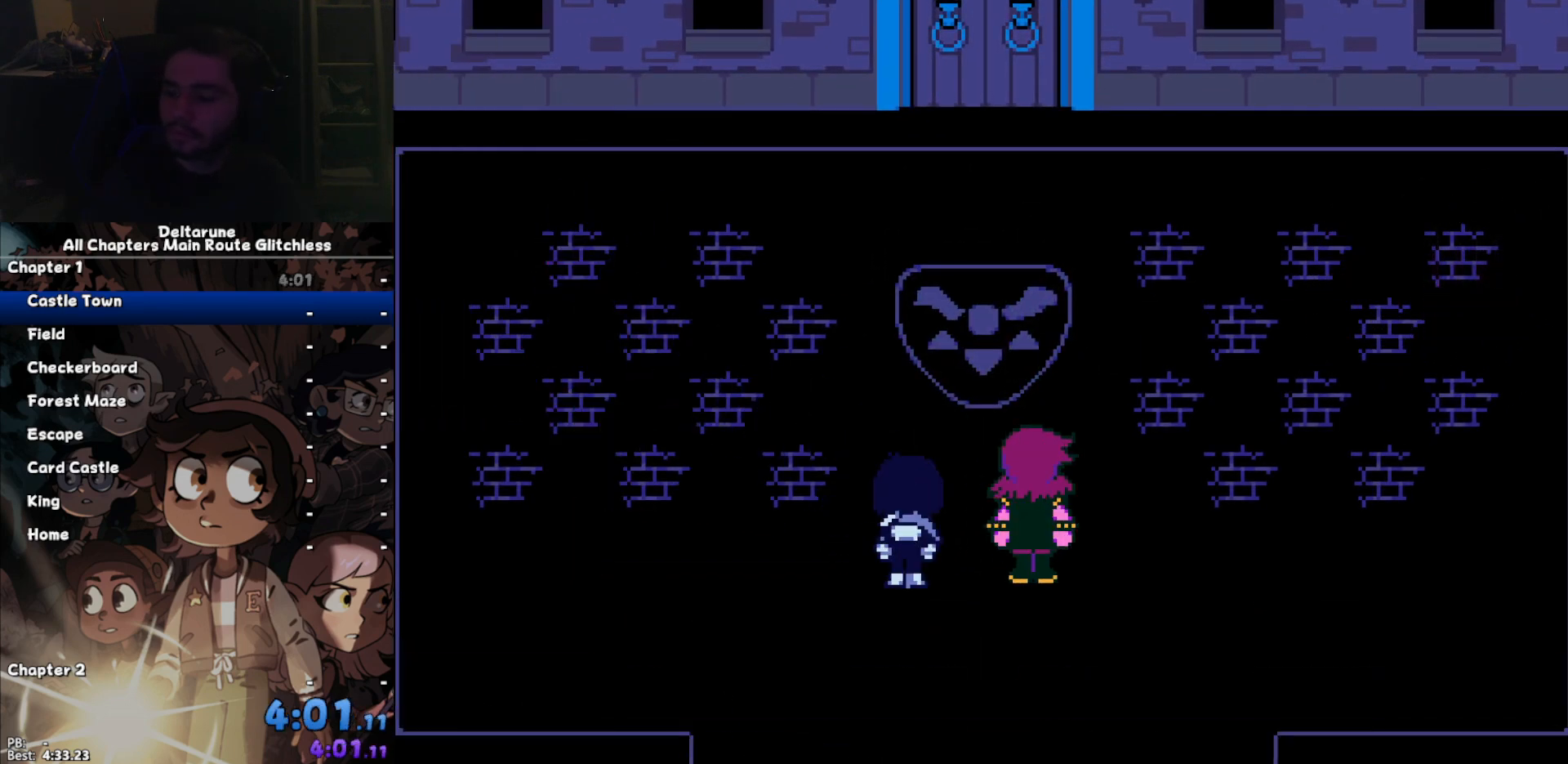
{"keys": ["z"], "events": [[100, "z", "up"], [133, "return", "down"], [167, "return", "up"], [167, "z", "down"], [233, "z", "up"], [267, "return", "down"], [333, "return", "up"], [400, "return", "down"], [500, "return", "up"], [500, "z", "down"]]}
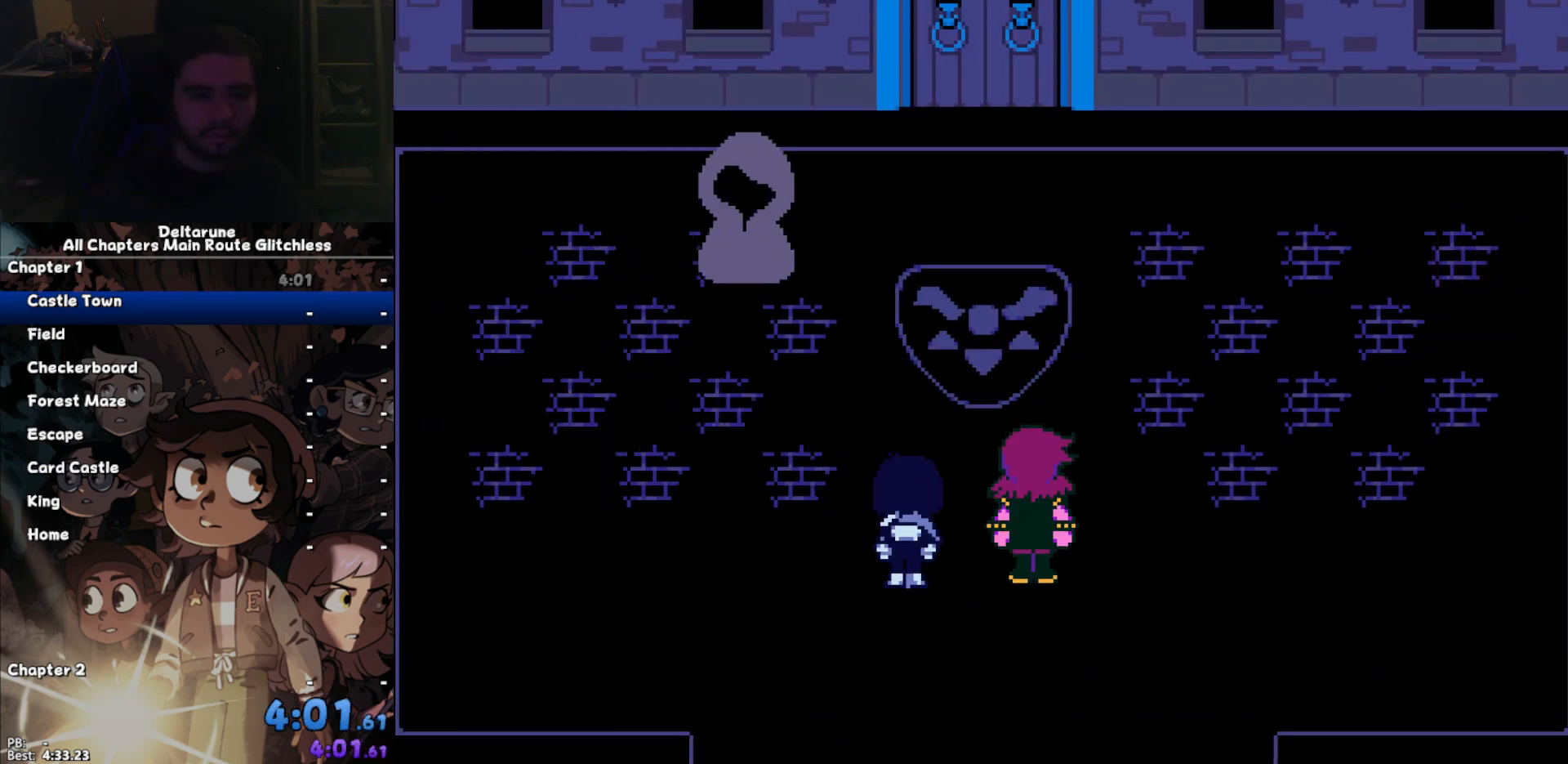
{"keys": [], "events": [[67, "z", "up"], [100, "return", "down"], [200, "return", "up"], [200, "z", "down"], [233, "return", "down"], [233, "z", "up"], [333, "return", "up"], [367, "z", "down"], [433, "return", "down"], [433, "z", "up"], [467, "return", "up"]]}
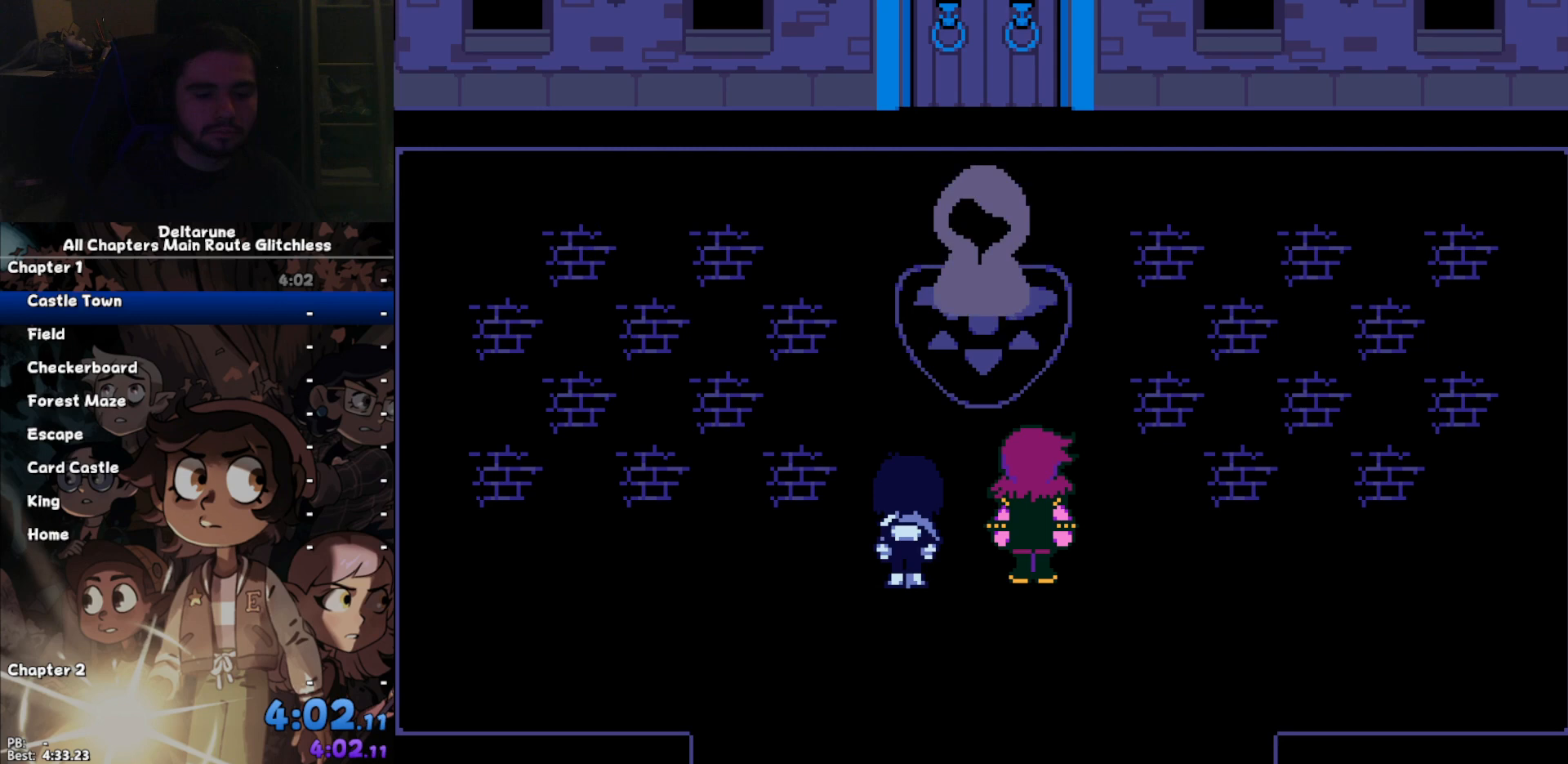
{"keys": [], "events": [[33, "z", "down"], [67, "return", "down"], [67, "z", "up"], [100, "return", "up"], [200, "z", "down"], [267, "return", "down"], [267, "z", "up"], [300, "return", "up"], [367, "z", "down"], [400, "return", "down"], [433, "return", "up"], [433, "z", "up"]]}
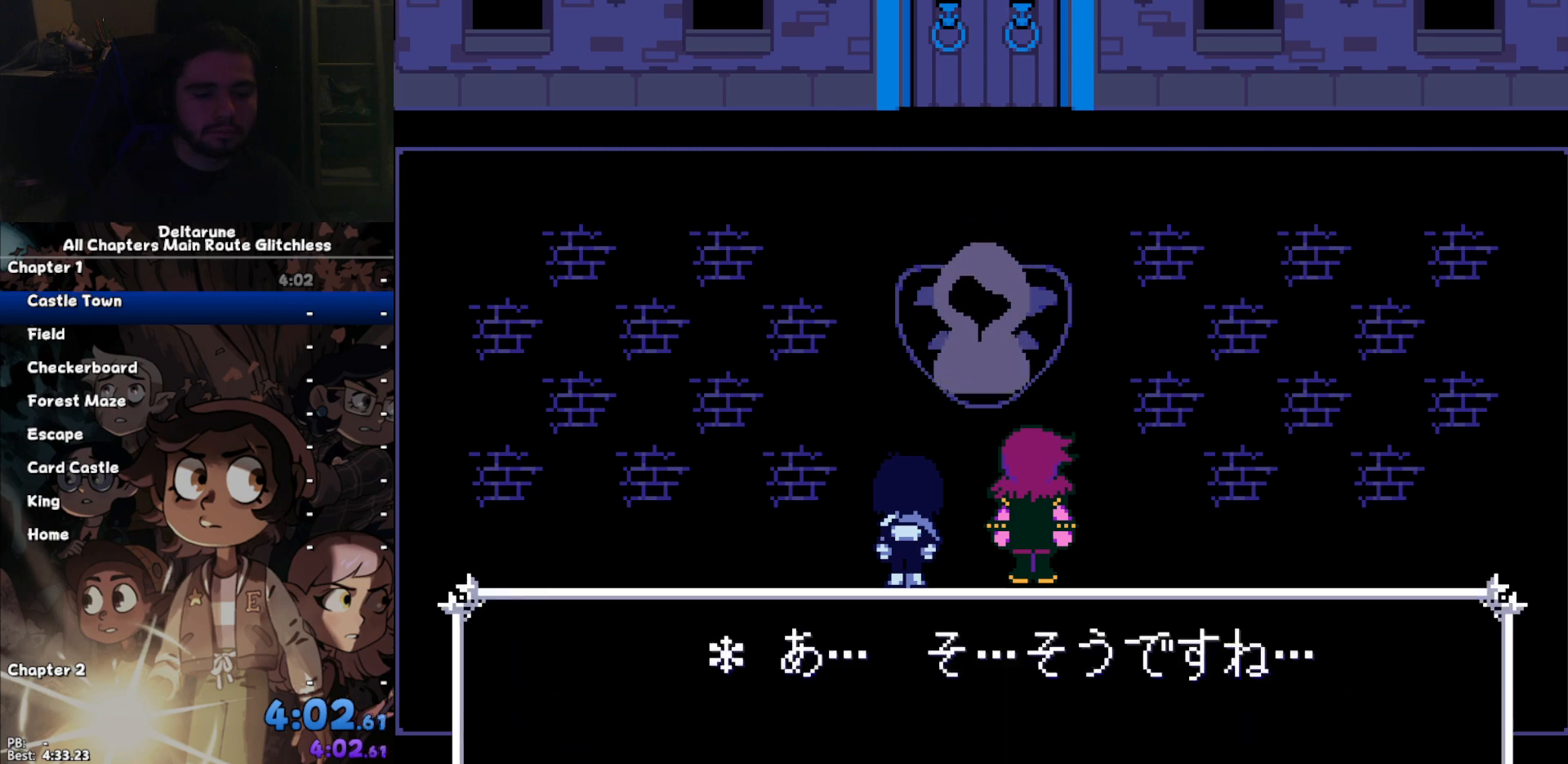
{"keys": [], "events": [[33, "z", "down"], [100, "return", "down"], [100, "z", "up"], [133, "return", "up"], [133, "z", "down"], [167, "return", "down"], [233, "return", "up"], [233, "z", "up"]]}
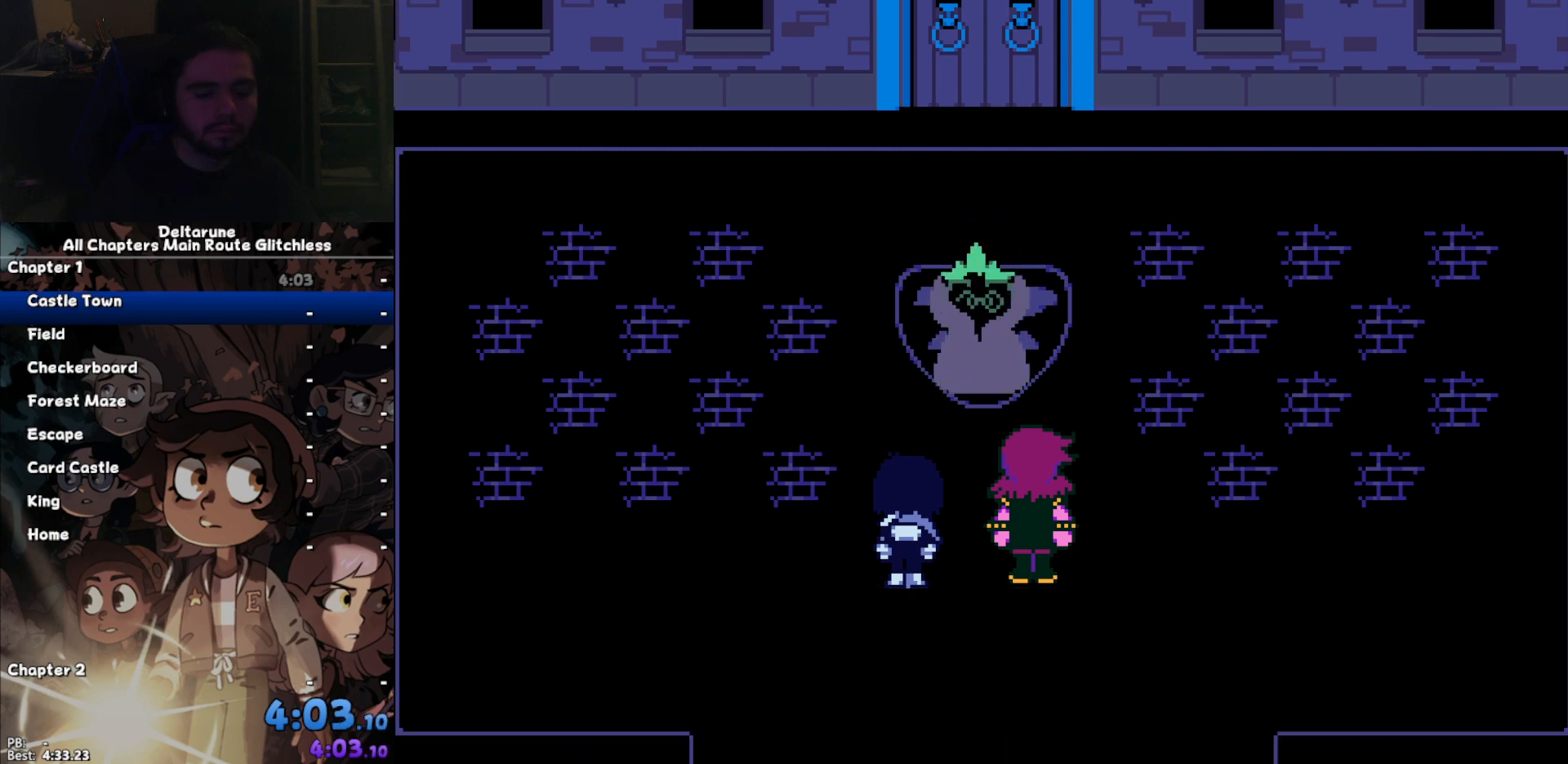
{"keys": [], "events": []}
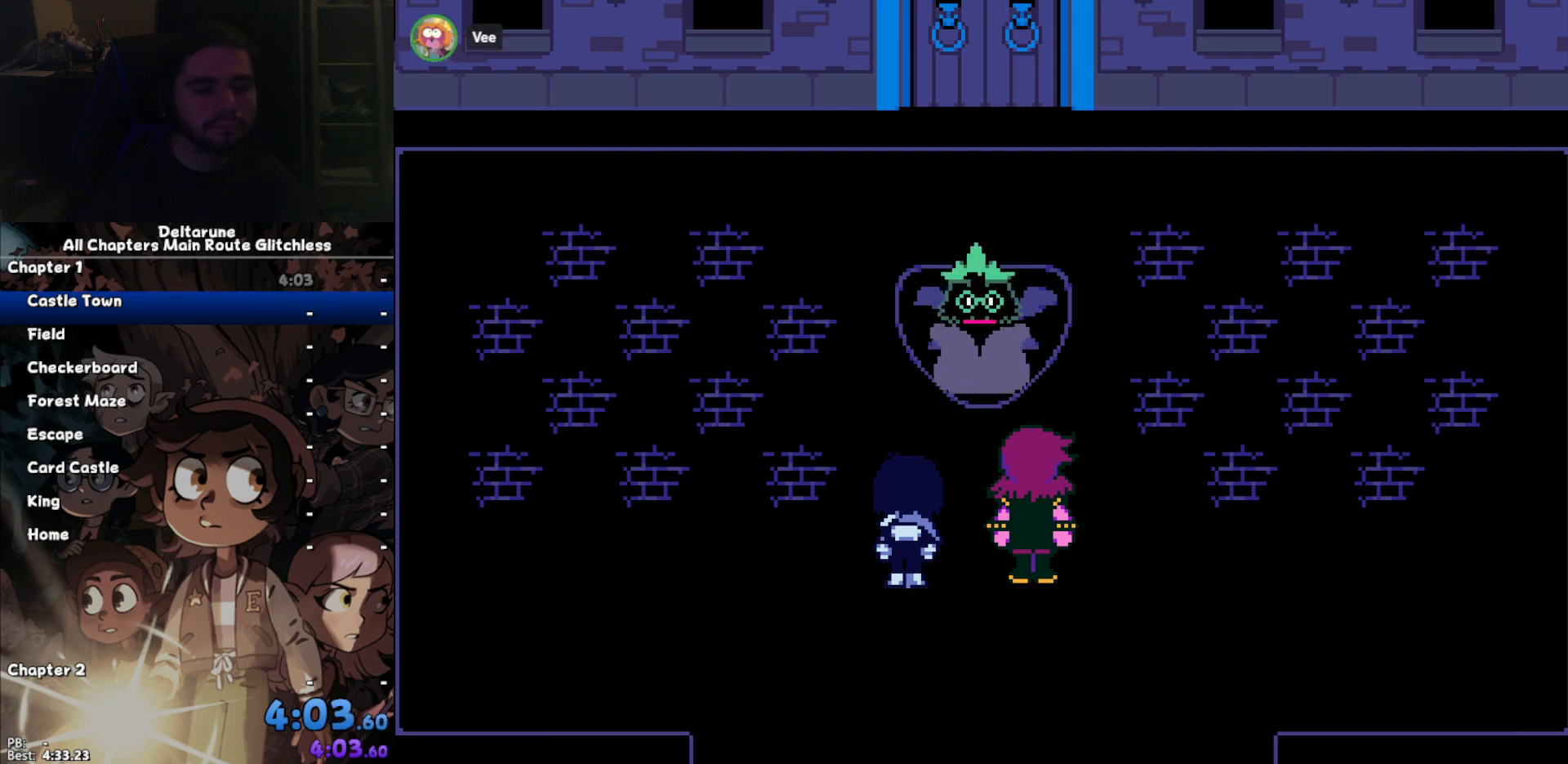
{"keys": [], "events": []}
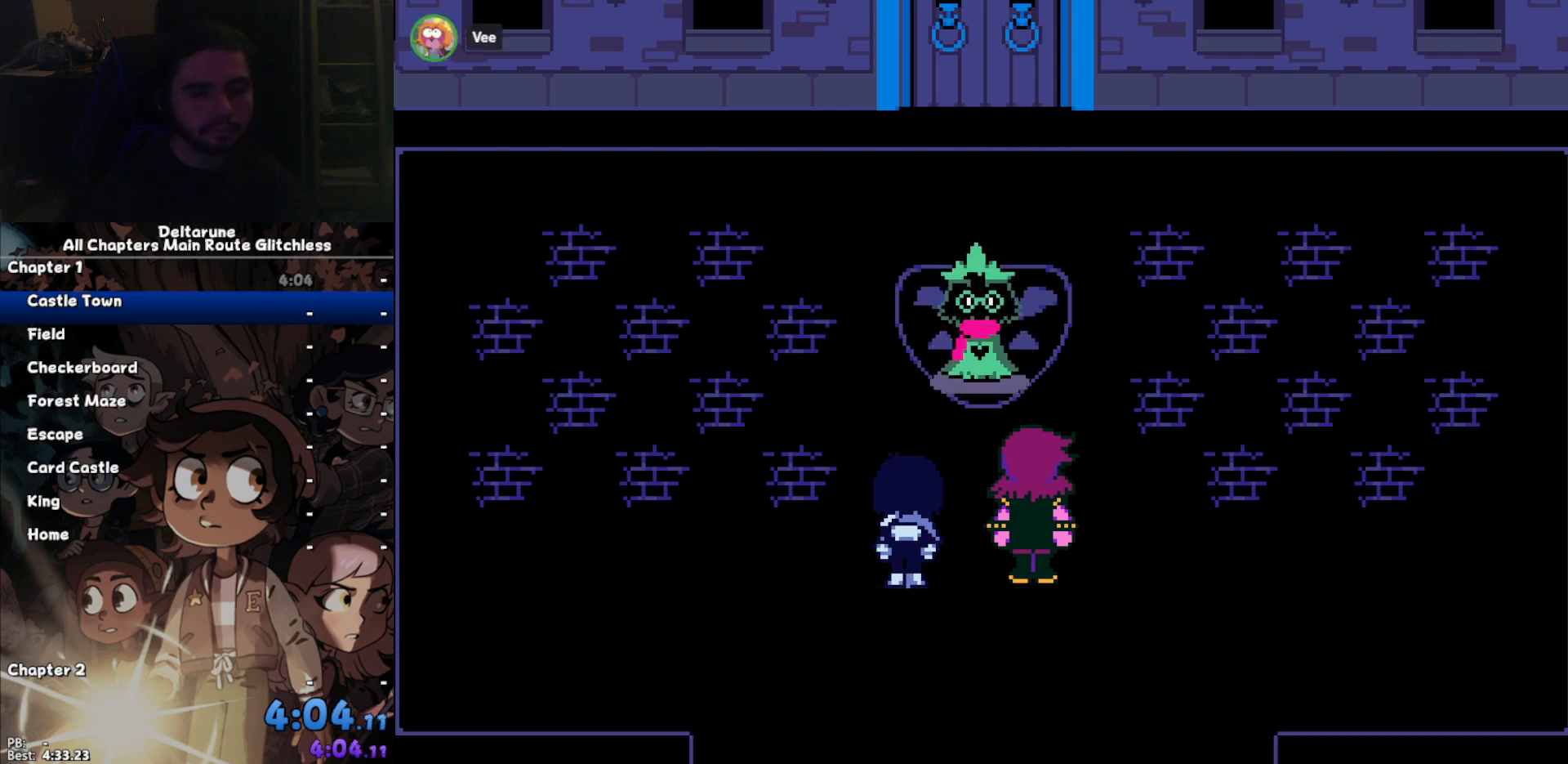
{"keys": [], "events": []}
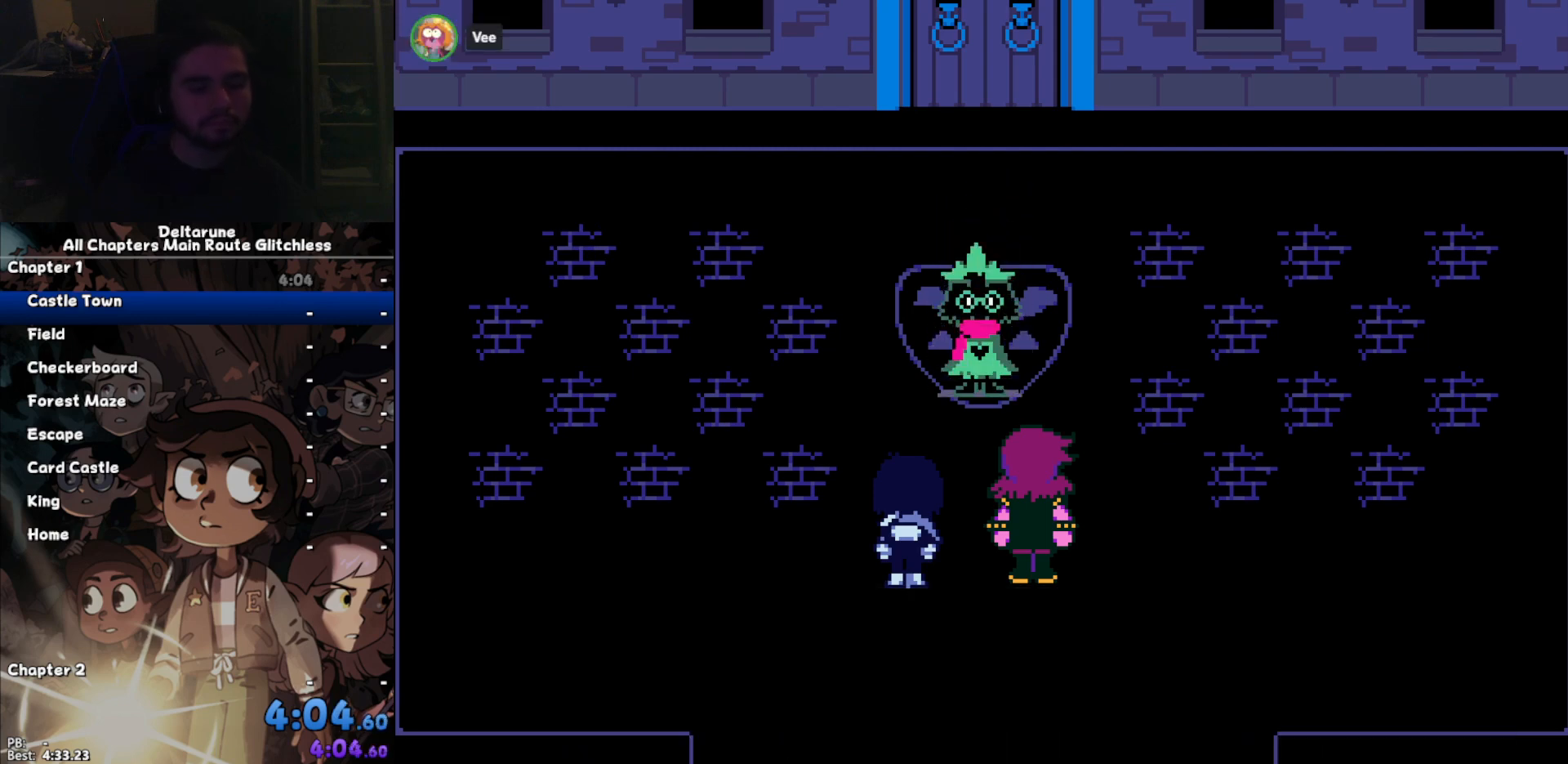
{"keys": [], "events": []}
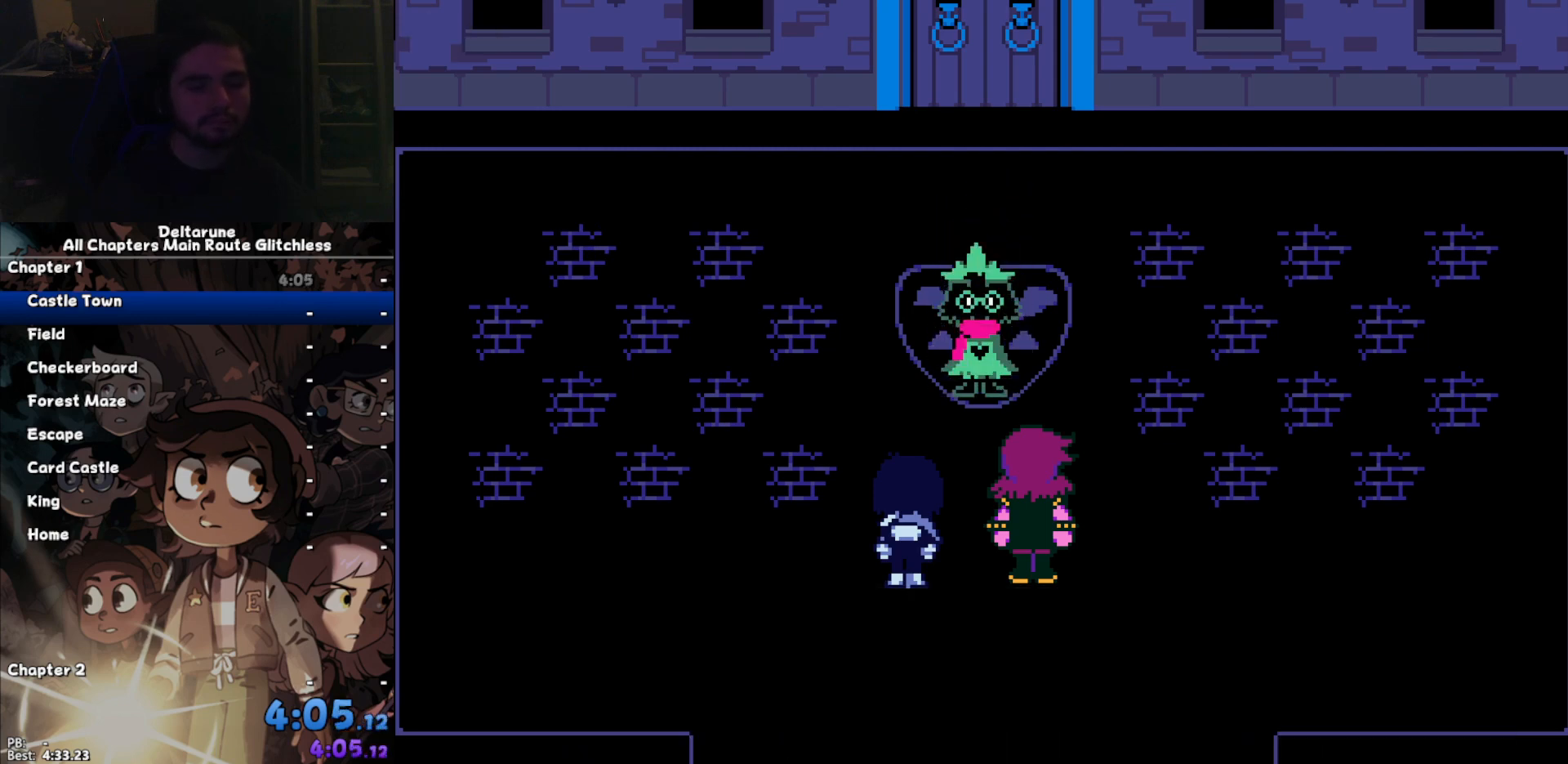
{"keys": [], "events": []}
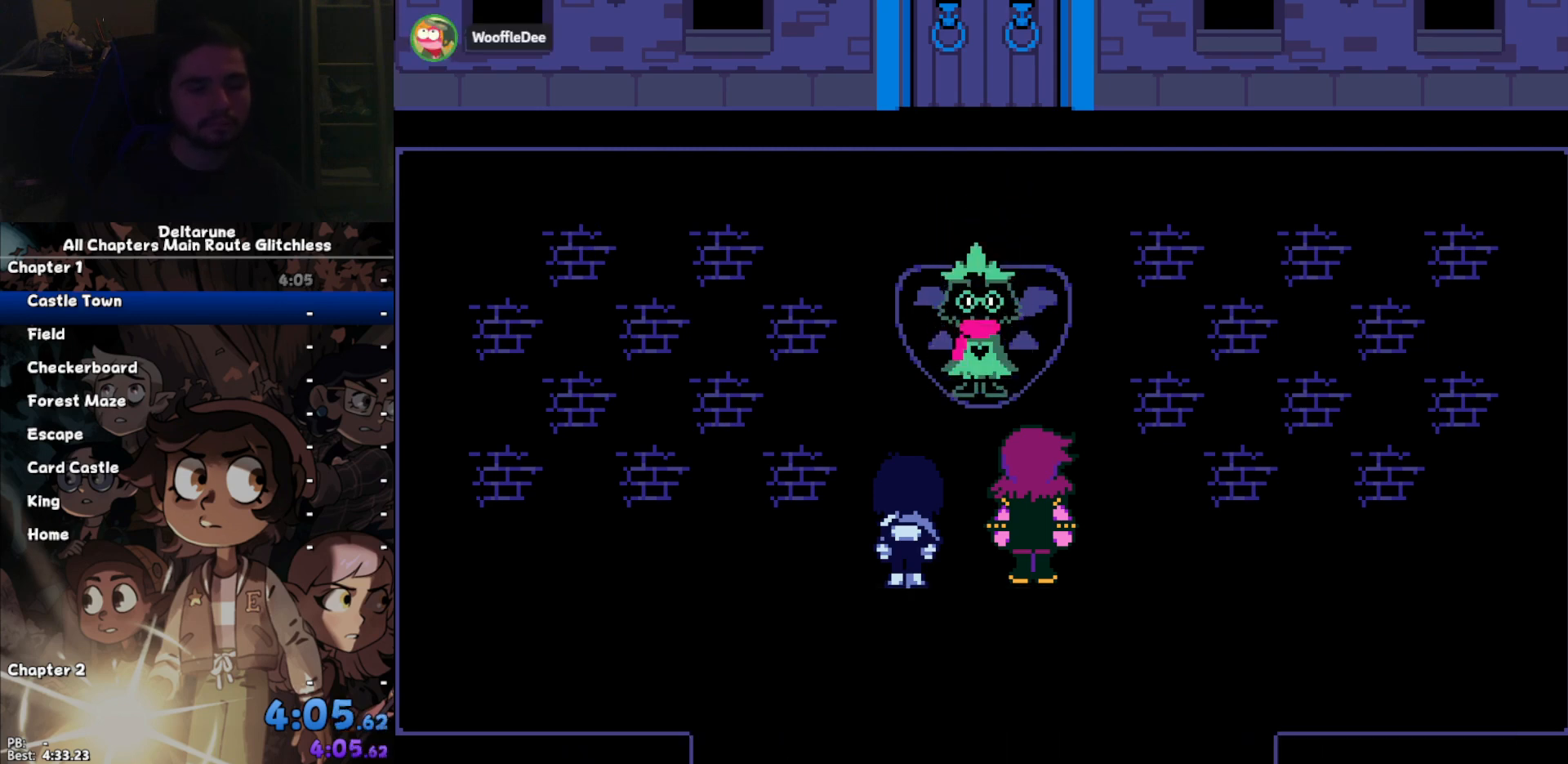
{"keys": ["return"], "events": [[133, "z", "down"], [167, "z", "up"], [233, "return", "down"], [267, "return", "up"], [267, "z", "down"], [333, "return", "down"], [333, "z", "up"], [400, "return", "up"], [400, "z", "down"], [467, "return", "down"], [467, "z", "up"]]}